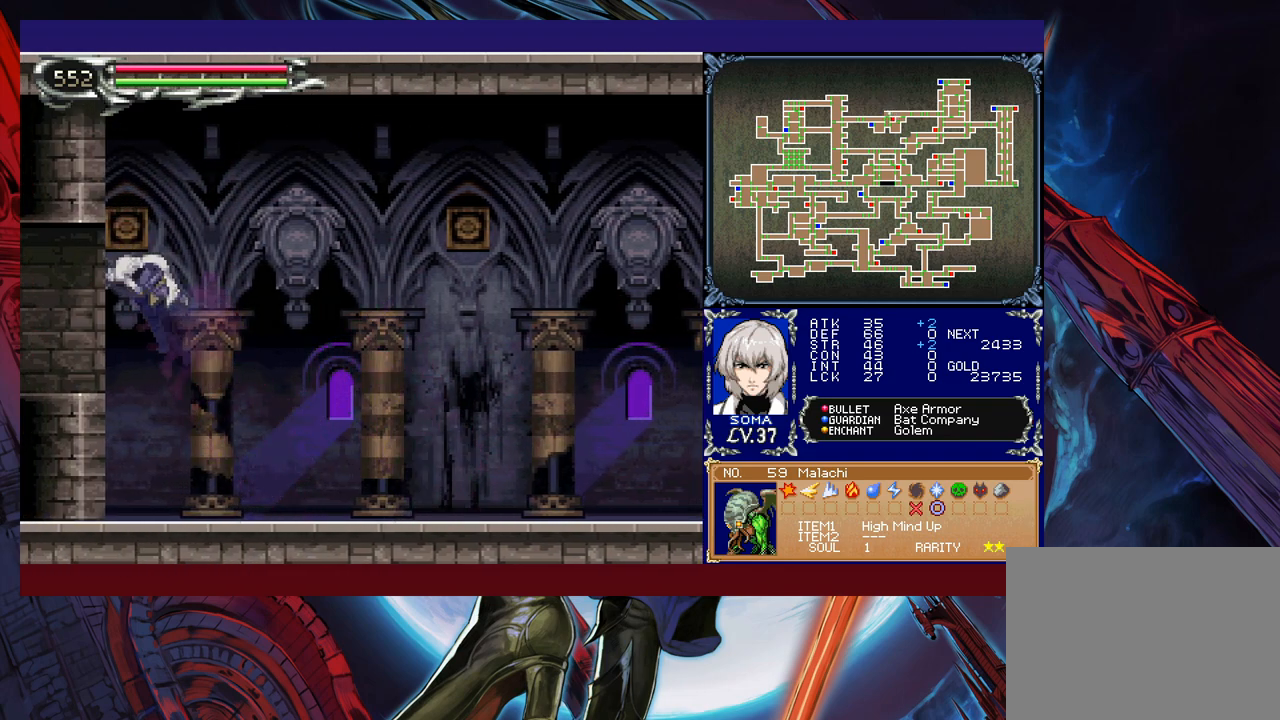
Gameplay with a controller (Xbox layout); each line is a JSON object with the inputs held at the frame after it. "events" lists button and stick changes between this image and that frame as [ms after this image, input, new state], when the widget could be followed in between. Not read: L2 R2 right_stick.
{"buttons": [], "left_stick": "down-left", "events": [[67, "B", "down"], [133, "B", "up"], [167, "left_stick", "right"], [217, "Y", "down"], [233, "B", "down"], [267, "Y", "up"], [283, "left_stick", "down-left"], [333, "B", "up"]]}
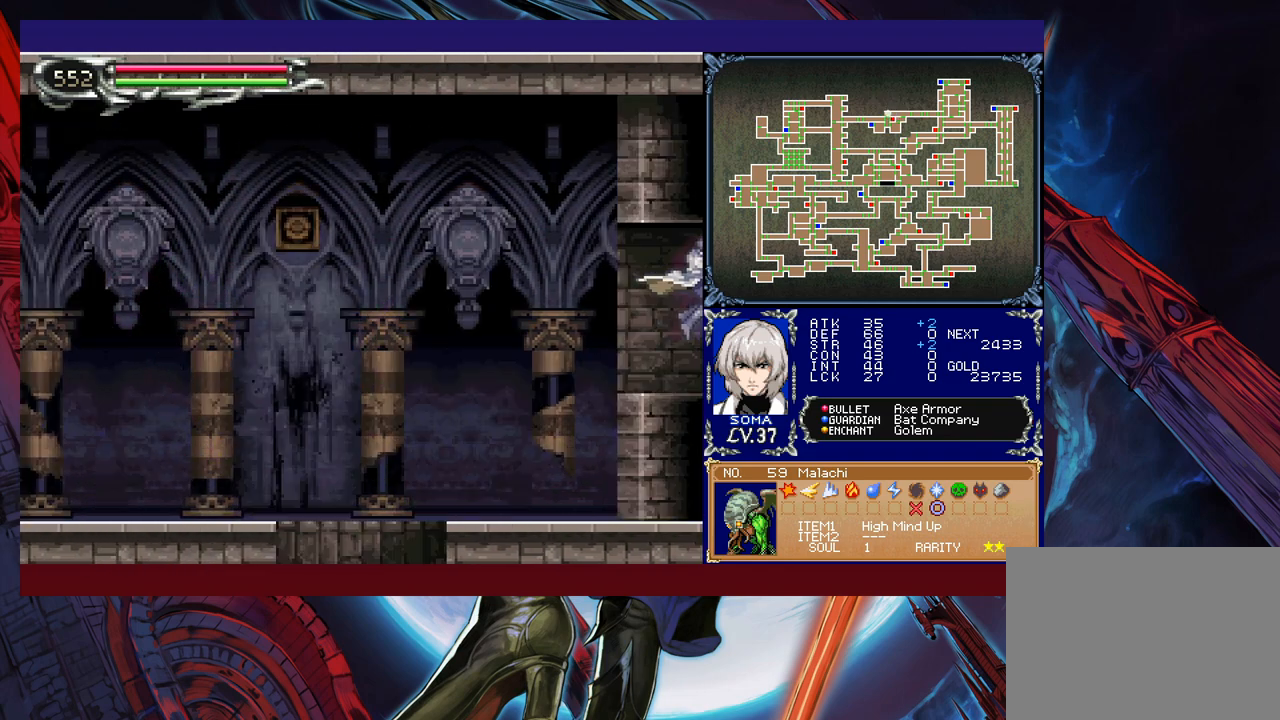
{"buttons": [], "left_stick": "center", "events": [[483, "left_stick", "center"]]}
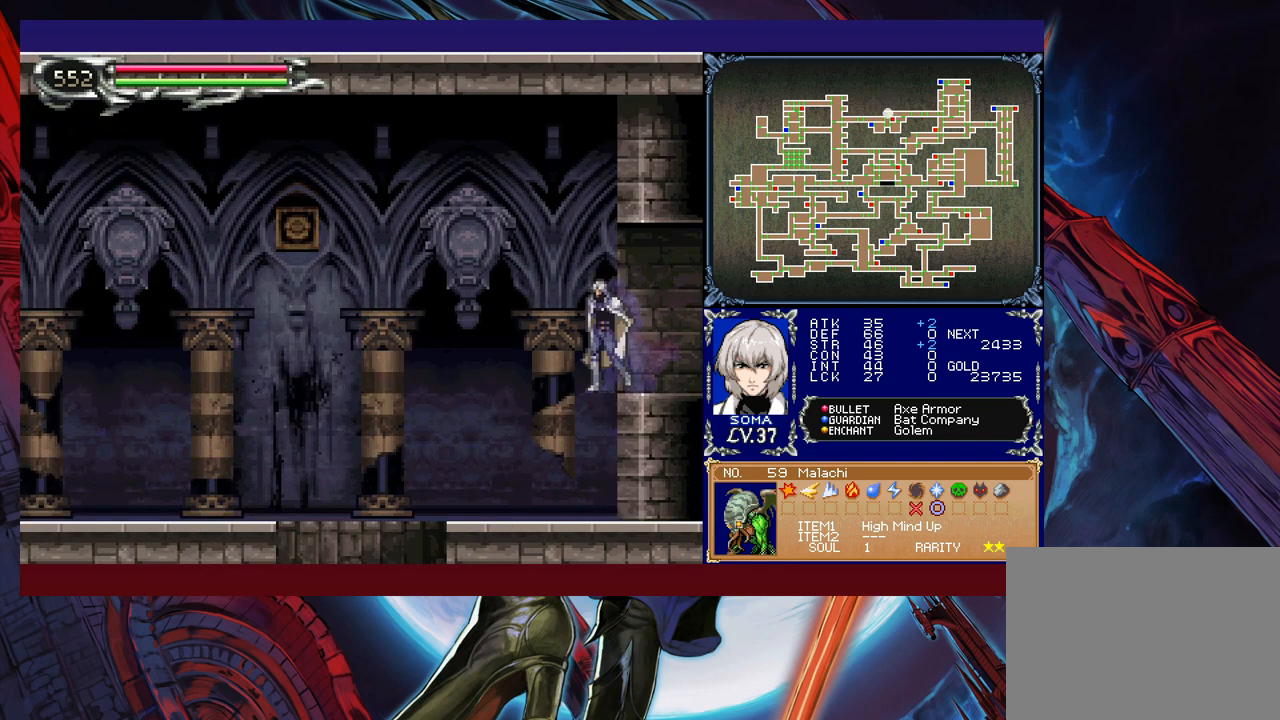
{"buttons": [], "left_stick": "left", "events": [[33, "left_stick", "right"], [83, "Y", "down"], [117, "B", "down"], [117, "Y", "up"], [133, "left_stick", "left"], [183, "B", "up"]]}
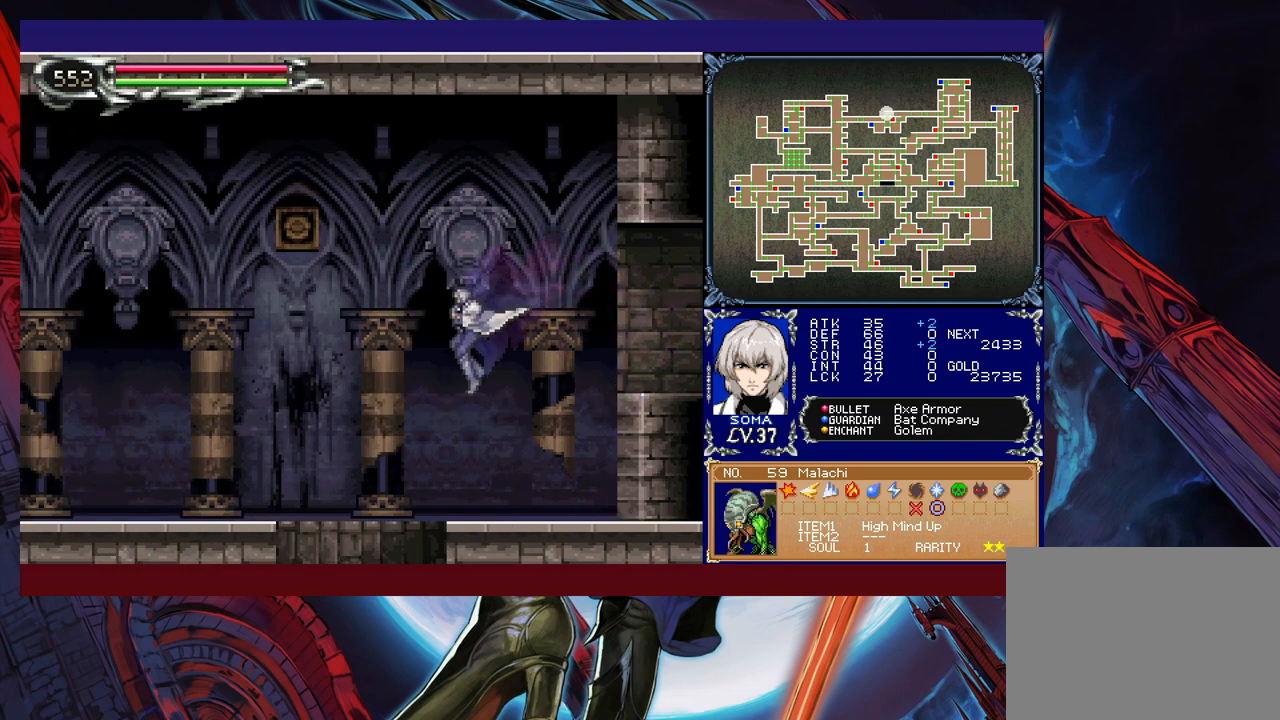
{"buttons": ["B"], "left_stick": "left", "events": [[167, "left_stick", "right"], [217, "Y", "down"], [267, "B", "down"], [283, "Y", "up"], [283, "left_stick", "left"]]}
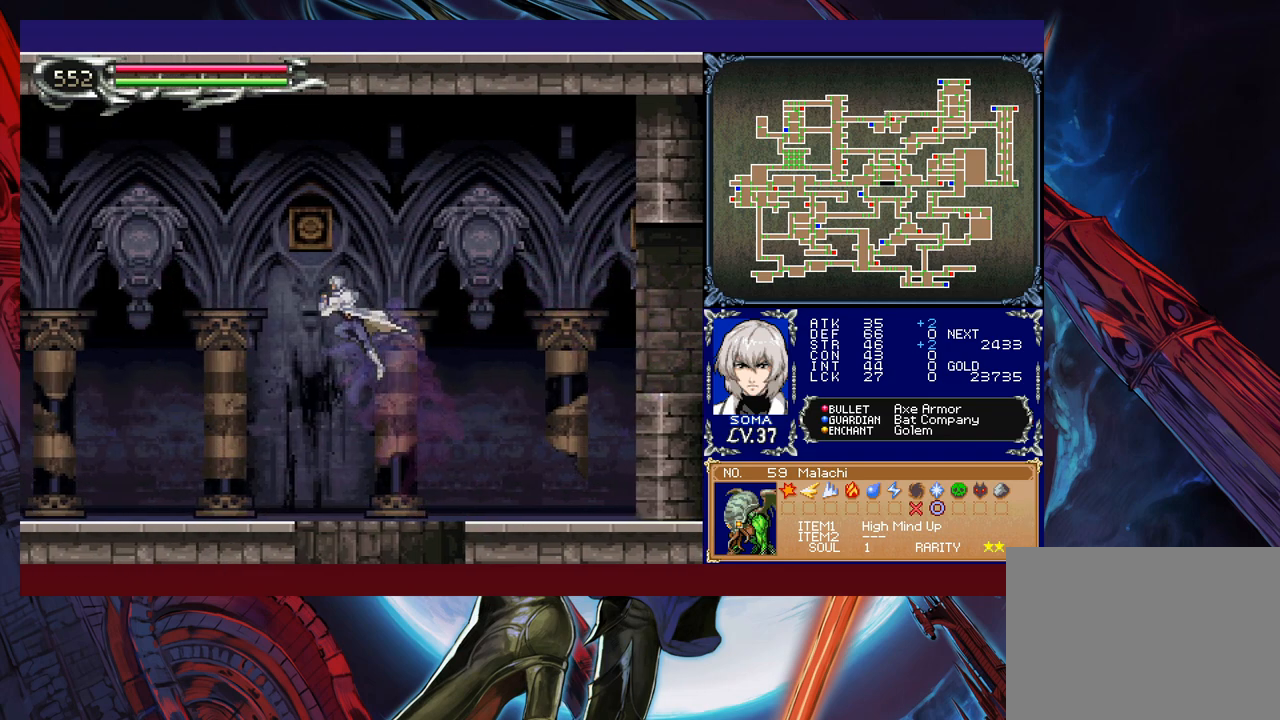
{"buttons": ["B"], "left_stick": "left", "events": []}
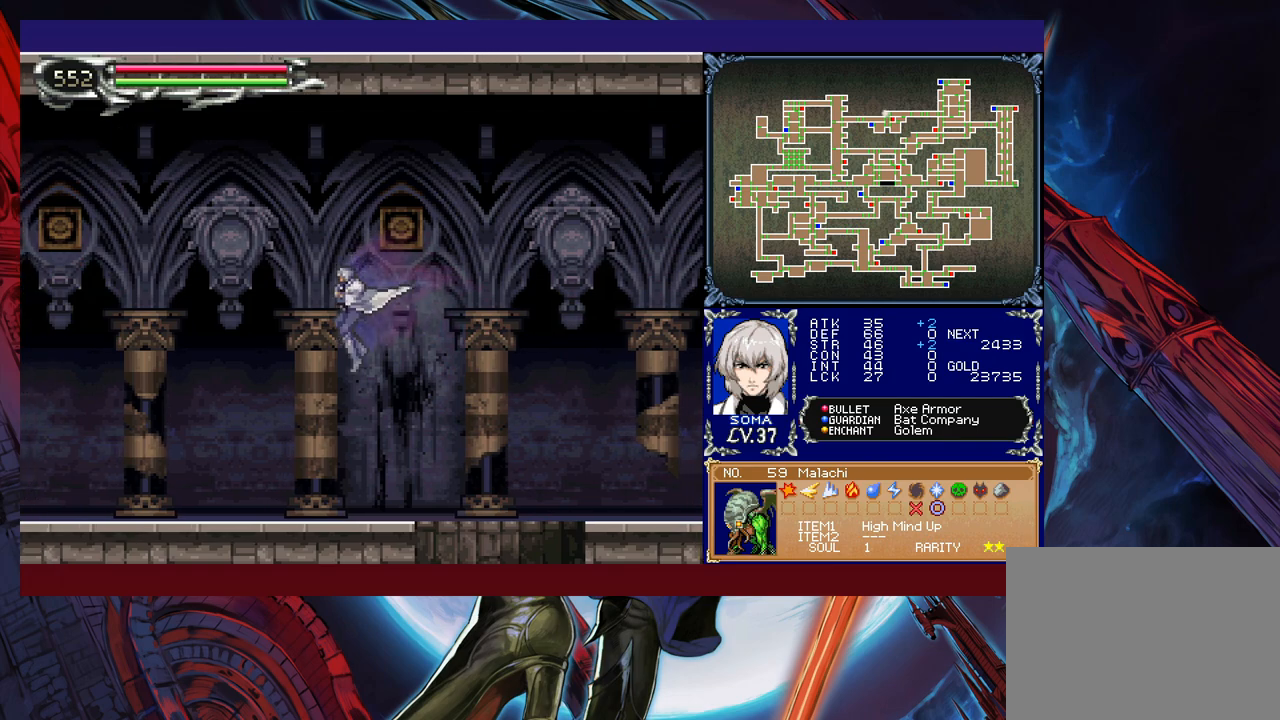
{"buttons": [], "left_stick": "left", "events": [[33, "B", "up"], [133, "A", "down"], [183, "A", "up"], [367, "B", "down"], [383, "A", "down"], [417, "B", "up"], [483, "A", "up"]]}
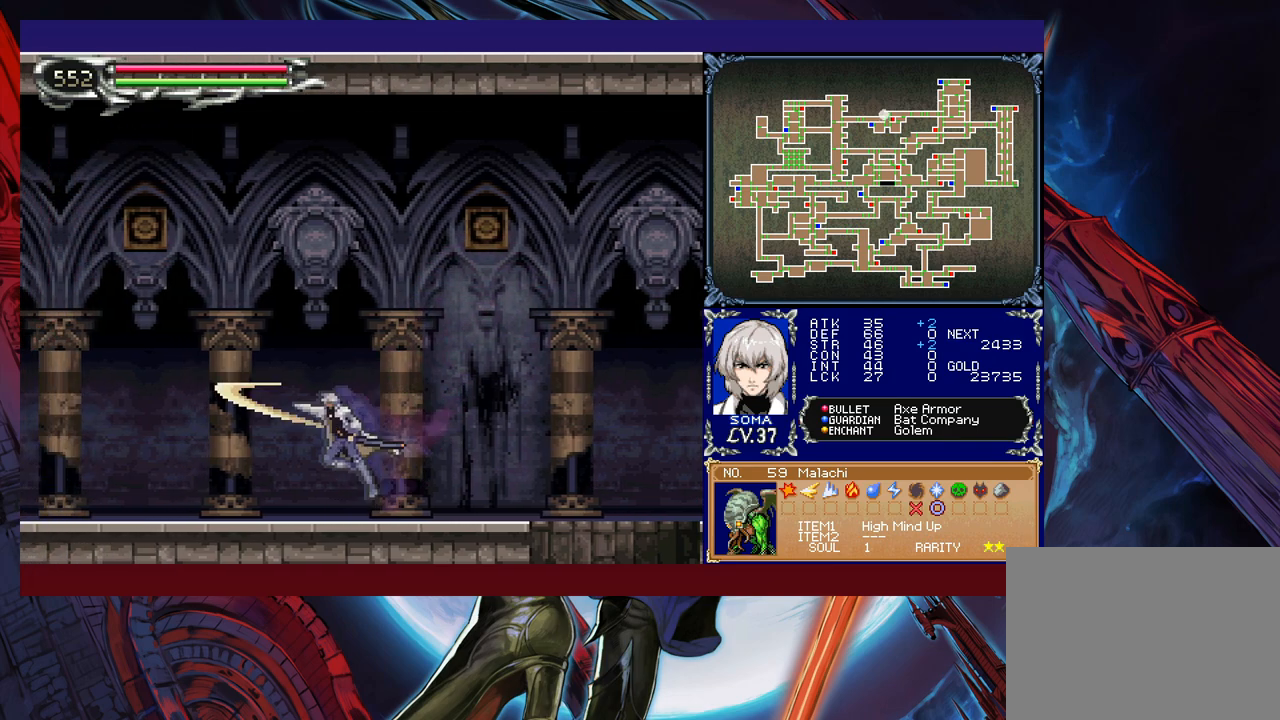
{"buttons": [], "left_stick": "left", "events": [[183, "B", "down"], [233, "A", "down"], [233, "B", "up"], [283, "A", "up"]]}
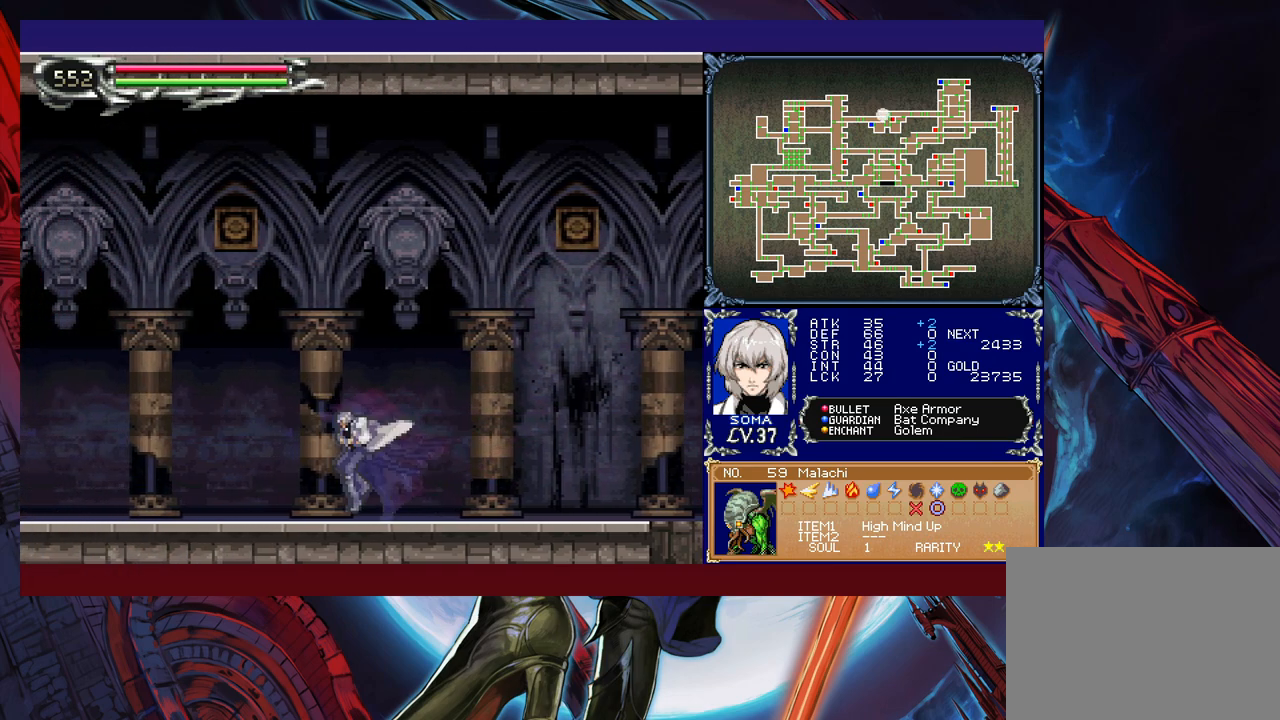
{"buttons": [], "left_stick": "left", "events": [[17, "B", "down"], [33, "A", "down"], [33, "B", "up"], [117, "A", "up"], [283, "B", "down"], [317, "A", "down"], [317, "B", "up"], [383, "A", "up"]]}
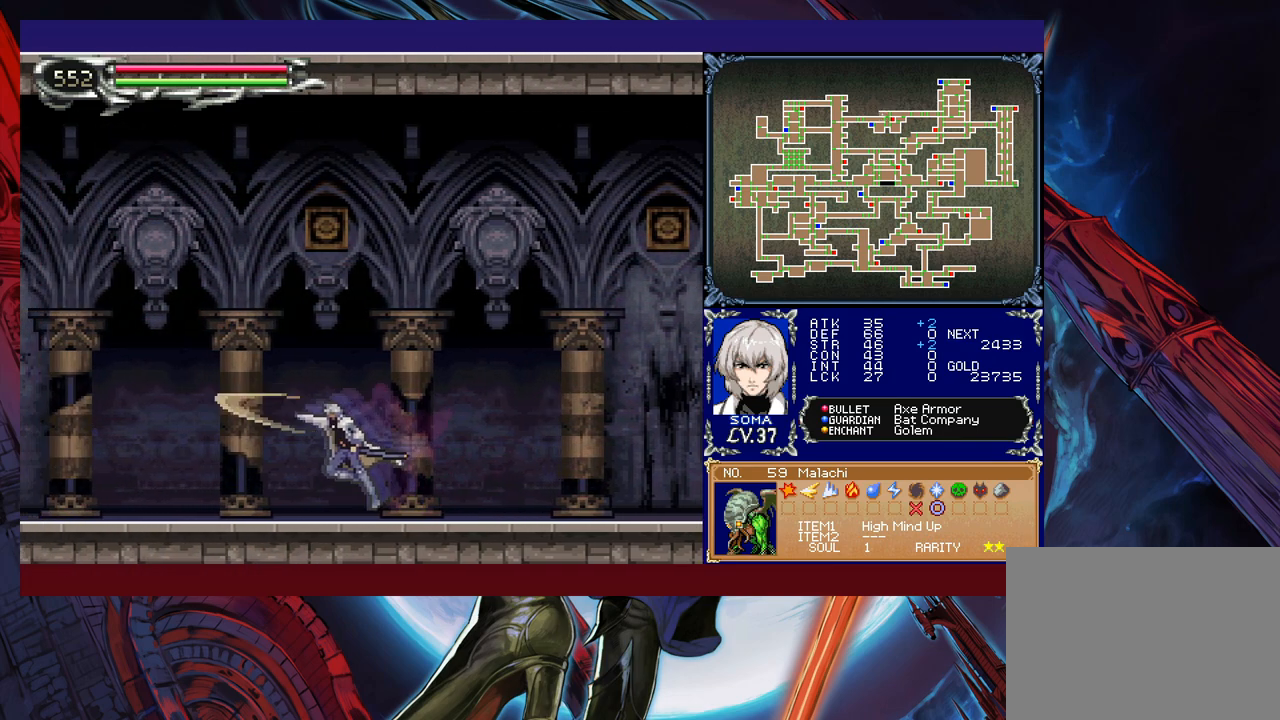
{"buttons": [], "left_stick": "left", "events": []}
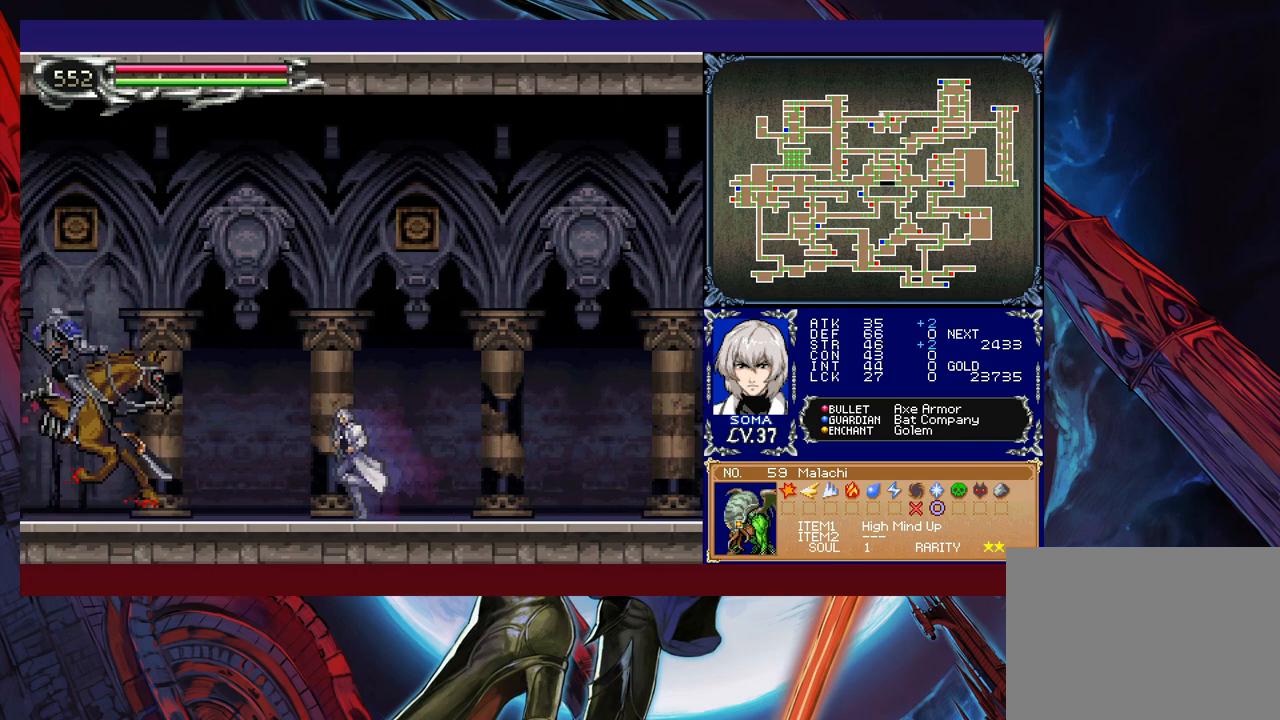
{"buttons": ["A"], "left_stick": "right", "events": [[67, "B", "down"], [117, "A", "down"], [117, "B", "up"], [117, "left_stick", "up"], [167, "A", "up"], [183, "left_stick", "right"], [367, "left_stick", "left"], [417, "B", "down"], [433, "A", "down"], [433, "B", "up"], [433, "left_stick", "right"]]}
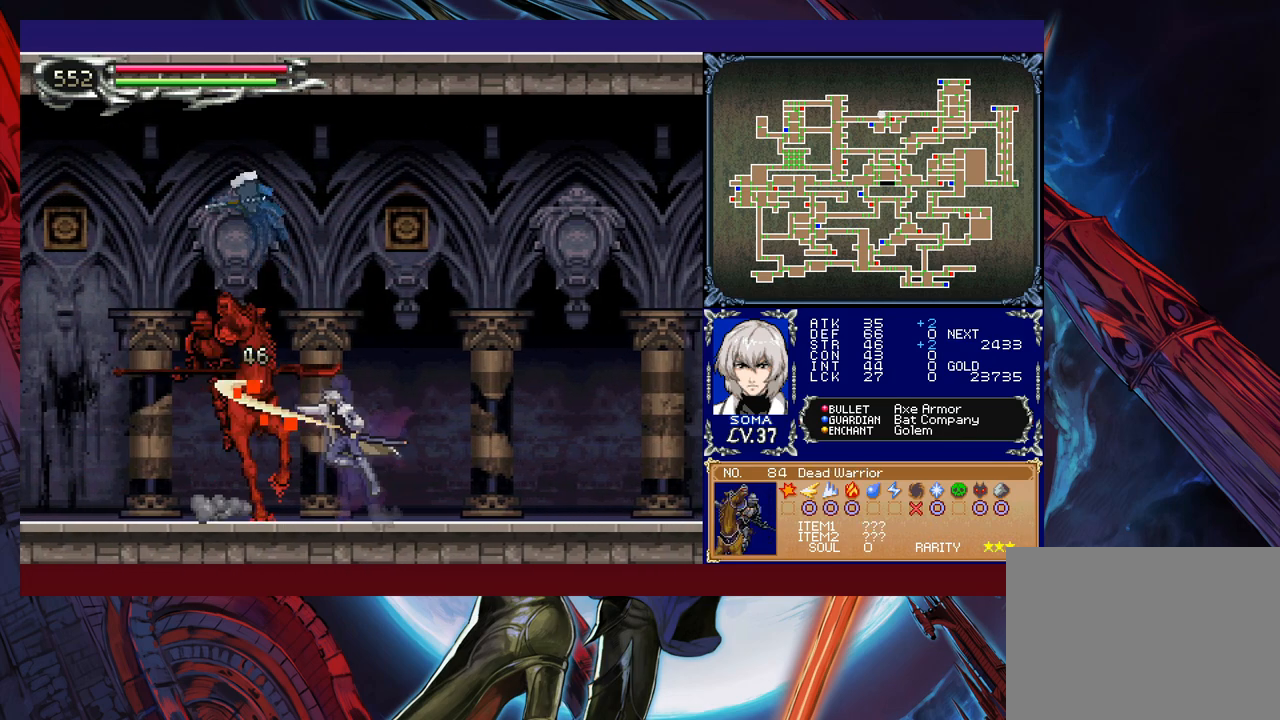
{"buttons": [], "left_stick": "left", "events": [[17, "A", "up"], [167, "left_stick", "left"], [267, "B", "down"], [267, "left_stick", "right"], [283, "A", "down"], [283, "B", "up"], [333, "A", "up"], [367, "left_stick", "left"]]}
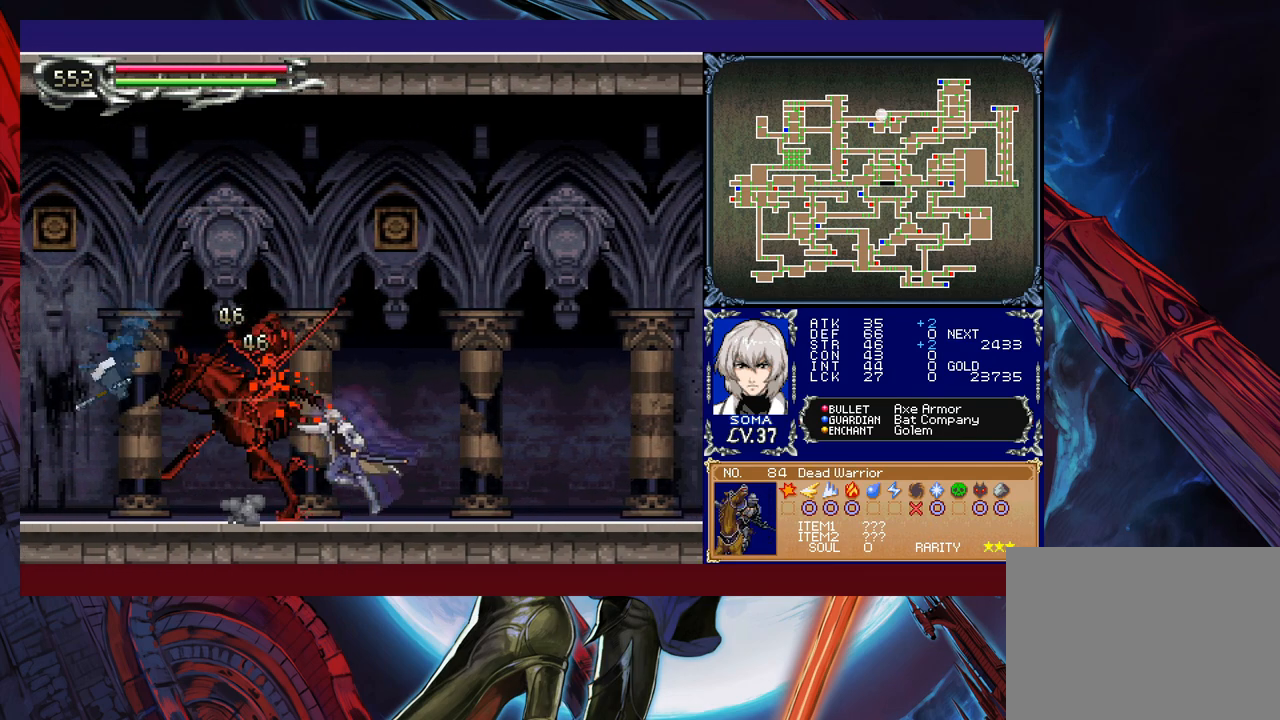
{"buttons": [], "left_stick": "left", "events": [[83, "left_stick", "right"], [133, "Y", "down"], [183, "B", "down"], [183, "Y", "up"], [183, "left_stick", "left"], [233, "B", "up"]]}
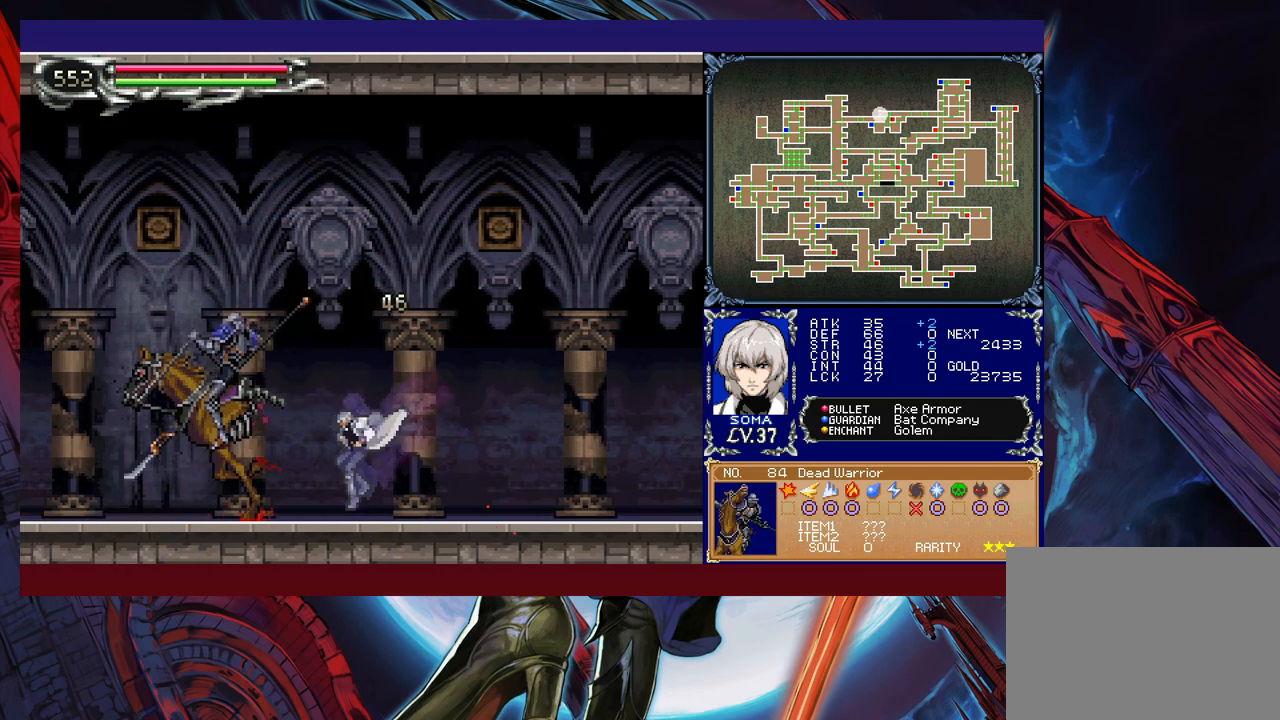
{"buttons": [], "left_stick": "left", "events": [[17, "B", "down"], [33, "A", "down"], [33, "B", "up"], [117, "A", "up"], [333, "left_stick", "right"], [367, "Y", "down"], [383, "B", "down"], [417, "Y", "up"], [433, "B", "up"], [433, "left_stick", "left"]]}
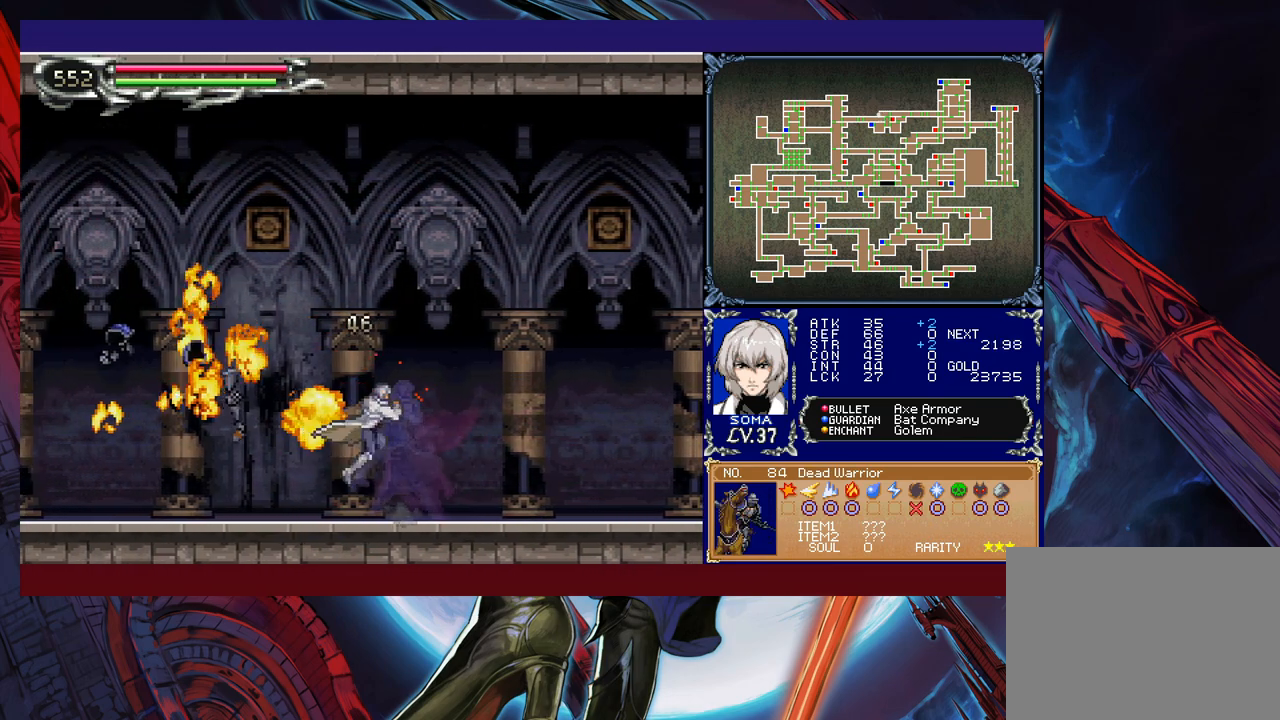
{"buttons": [], "left_stick": "left", "events": [[183, "left_stick", "right"], [233, "B", "down"], [233, "Y", "down"], [267, "Y", "up"], [283, "B", "up"], [283, "left_stick", "left"]]}
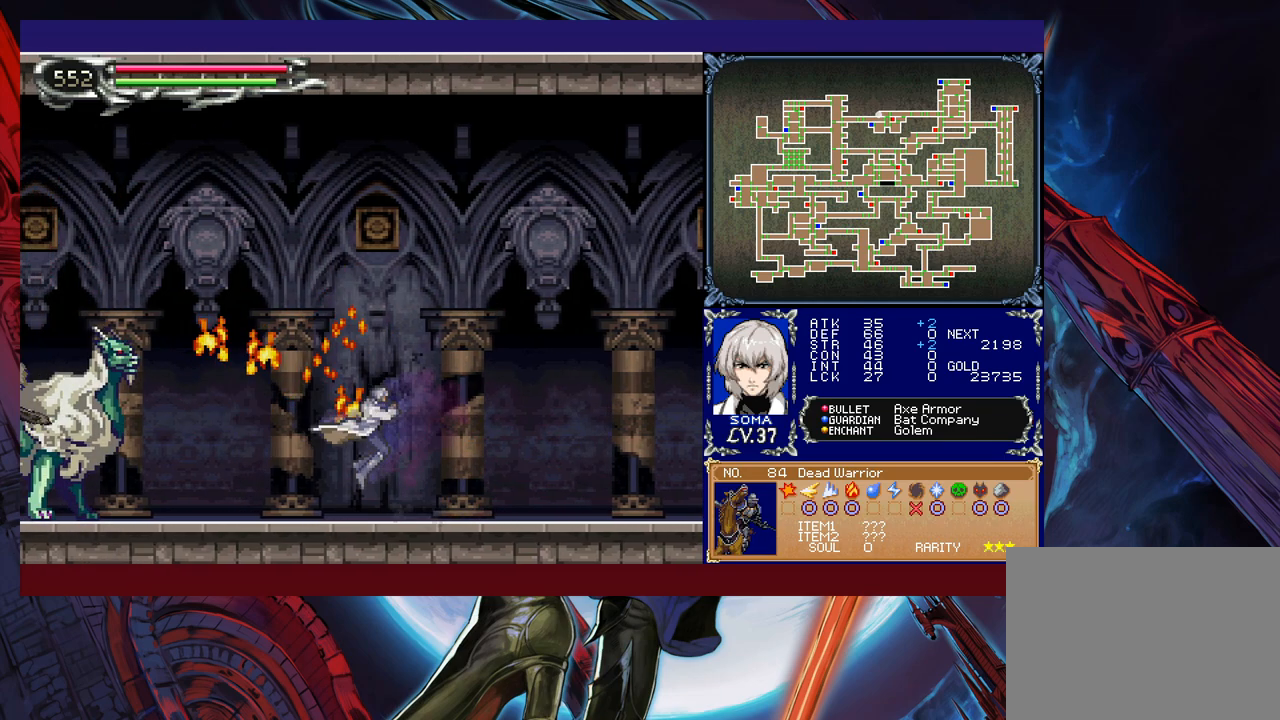
{"buttons": ["A"], "left_stick": "up", "events": [[67, "Y", "down"], [67, "left_stick", "right"], [83, "B", "down"], [117, "Y", "up"], [133, "B", "up"], [133, "left_stick", "left"], [433, "left_stick", "up"], [467, "A", "down"]]}
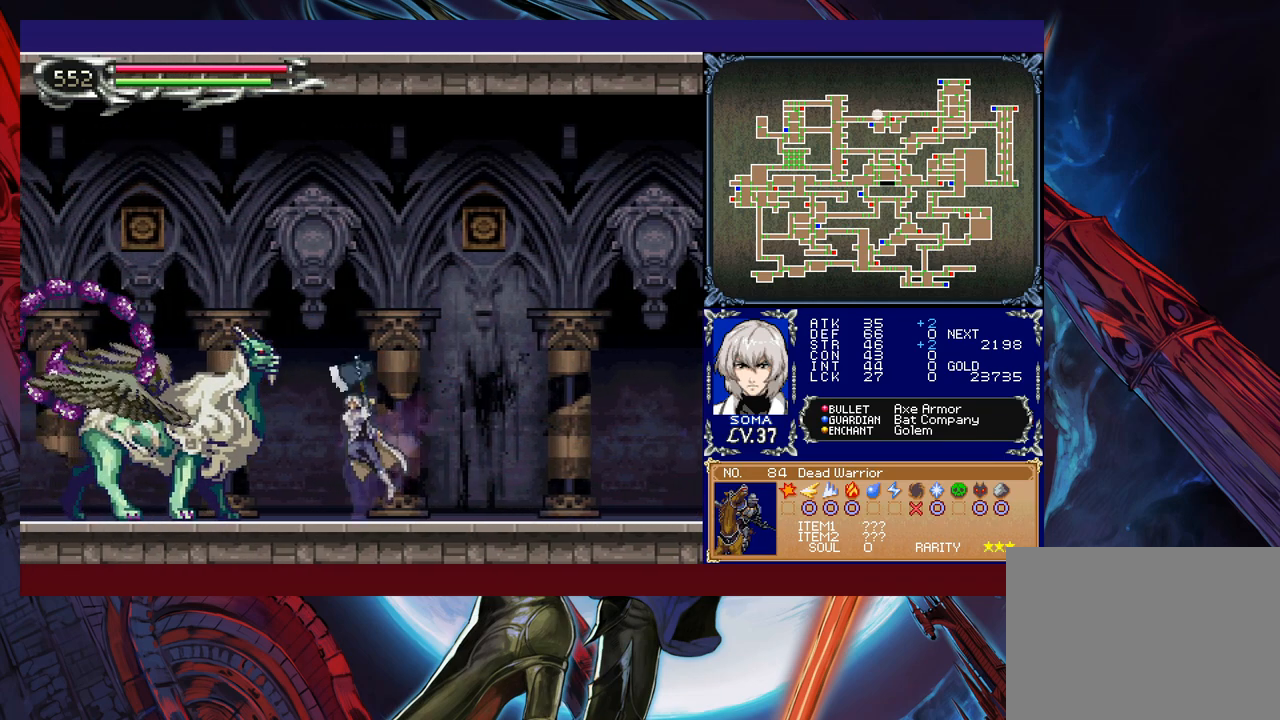
{"buttons": [], "left_stick": "left", "events": [[17, "A", "up"], [67, "left_stick", "right"], [183, "left_stick", "left"], [317, "A", "down"], [333, "A", "up"], [333, "left_stick", "right"], [483, "left_stick", "left"]]}
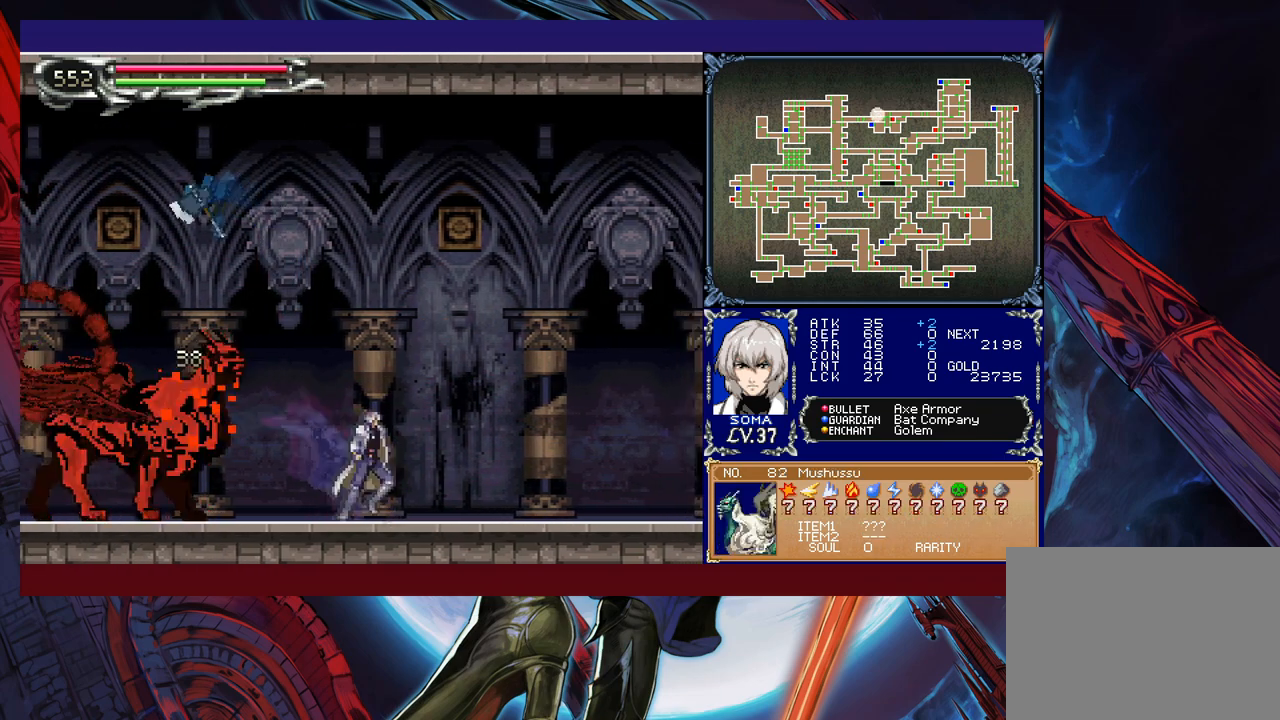
{"buttons": [], "left_stick": "center", "events": [[67, "B", "down"], [83, "A", "down"], [83, "B", "up"], [83, "left_stick", "center"], [133, "A", "up"], [417, "A", "down"], [433, "A", "up"]]}
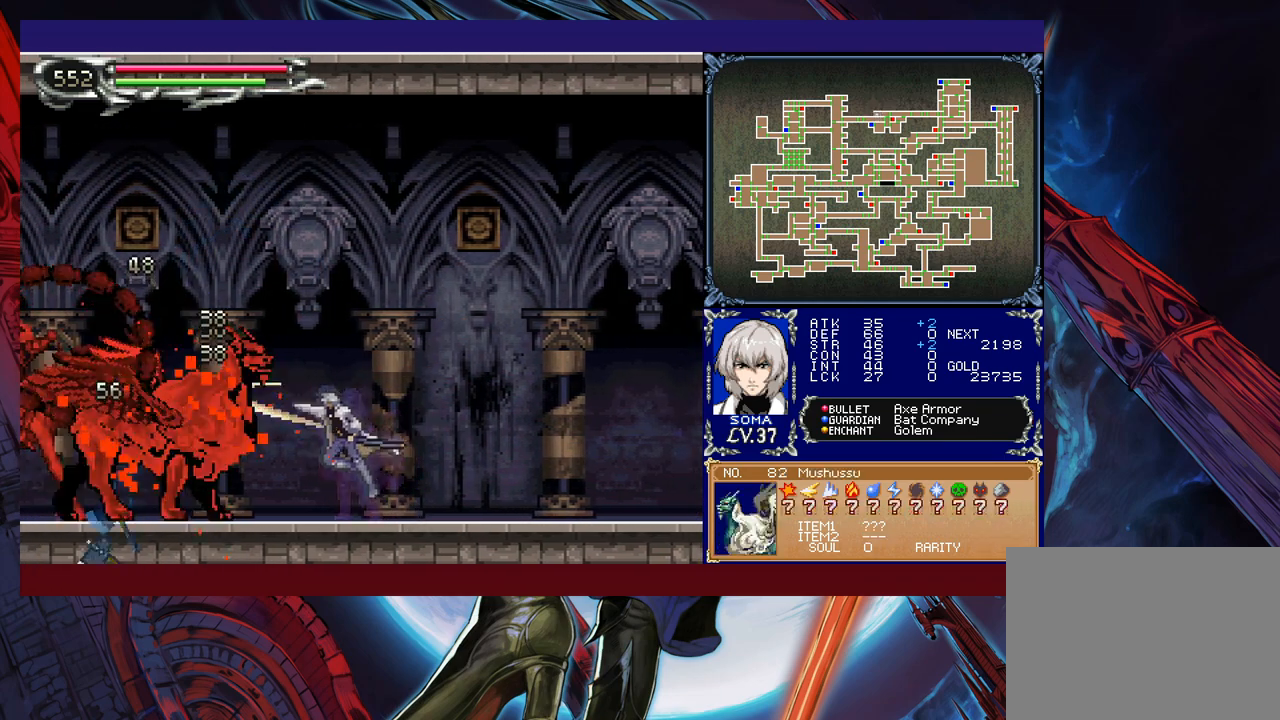
{"buttons": ["A"], "left_stick": "center", "events": [[183, "A", "down"], [267, "A", "up"], [467, "B", "down"], [483, "A", "down"], [483, "B", "up"]]}
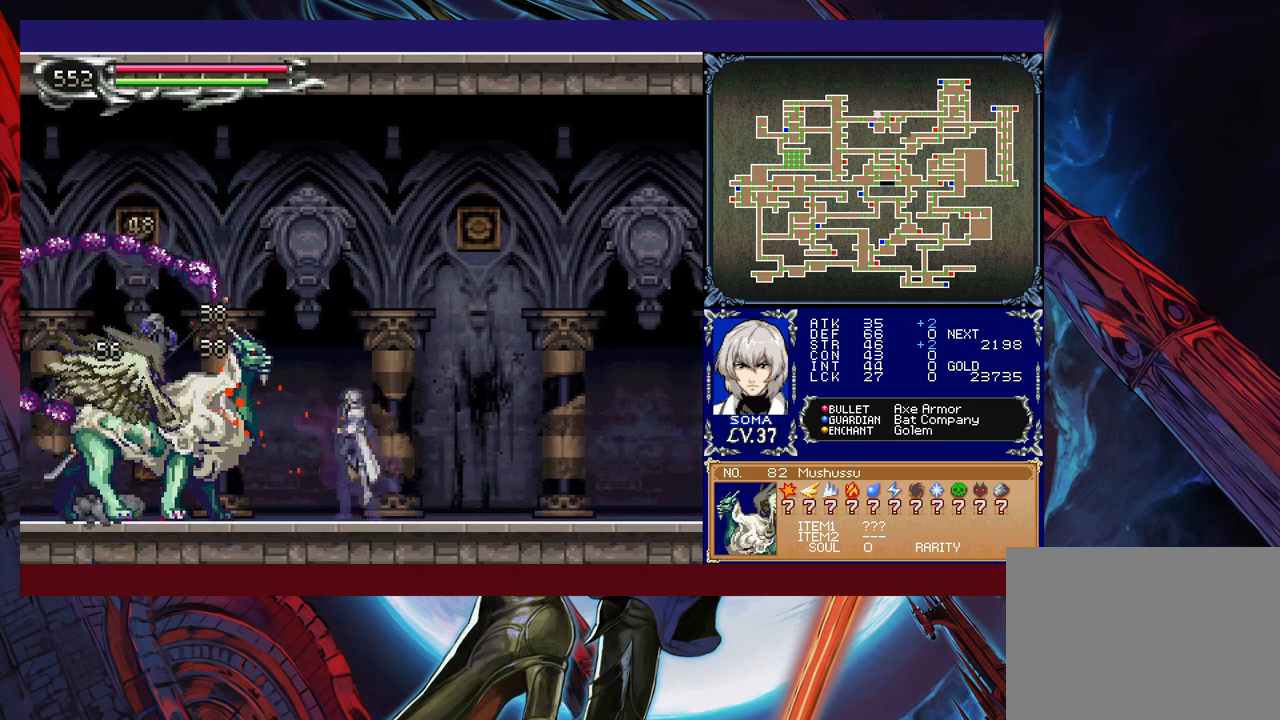
{"buttons": [], "left_stick": "center", "events": [[33, "A", "up"], [233, "B", "down"], [283, "A", "down"], [283, "B", "up"], [333, "A", "up"]]}
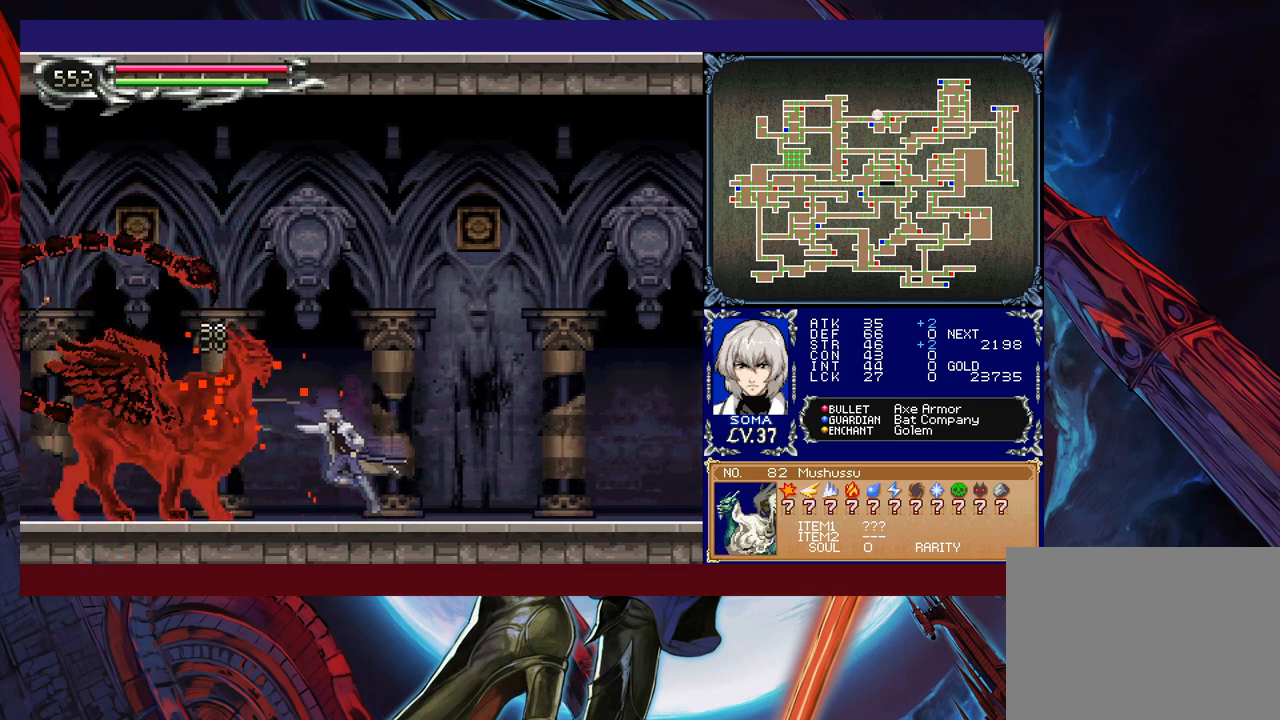
{"buttons": [], "left_stick": "center", "events": [[33, "B", "down"], [67, "A", "down"], [67, "B", "up"], [133, "A", "up"], [333, "A", "down"], [417, "A", "up"]]}
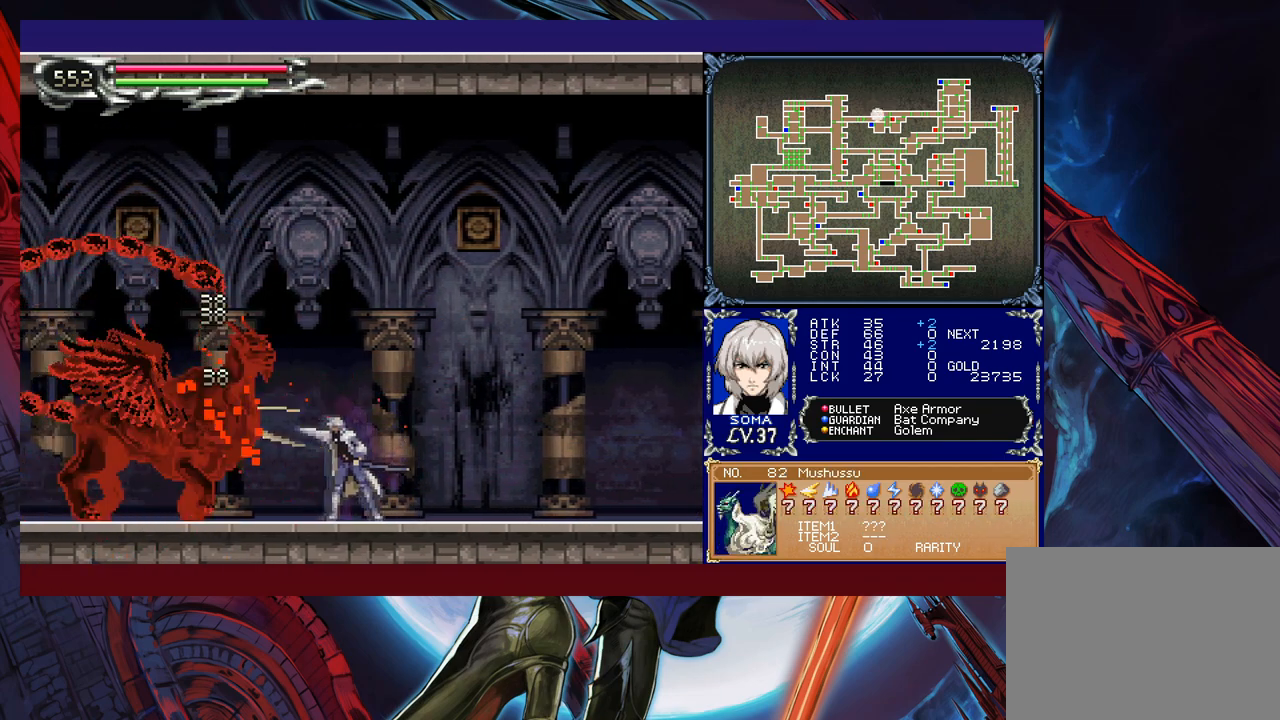
{"buttons": [], "left_stick": "center", "events": [[117, "B", "down"], [133, "A", "down"], [133, "B", "up"], [233, "A", "up"]]}
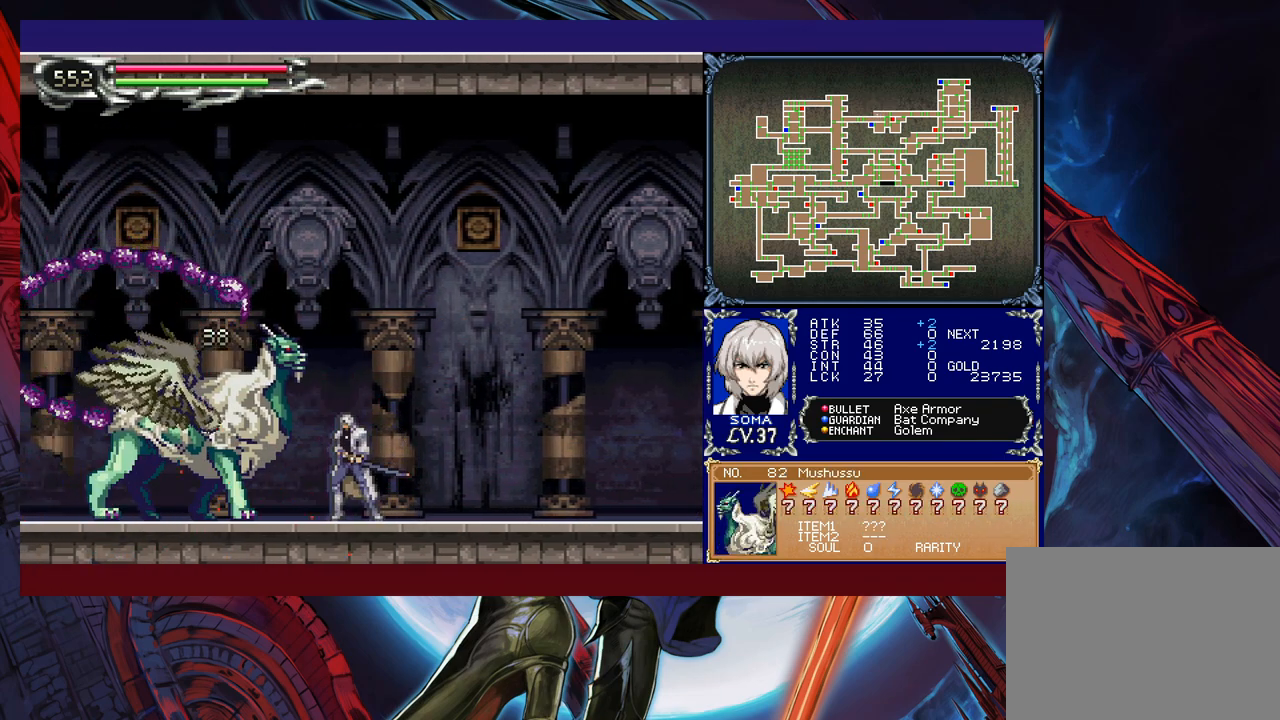
{"buttons": [], "left_stick": "down-right", "events": [[33, "B", "down"], [67, "A", "down"], [67, "B", "up"], [117, "A", "up"], [333, "left_stick", "up-left"], [417, "A", "down"], [433, "left_stick", "center"], [467, "A", "up"], [483, "left_stick", "down-right"]]}
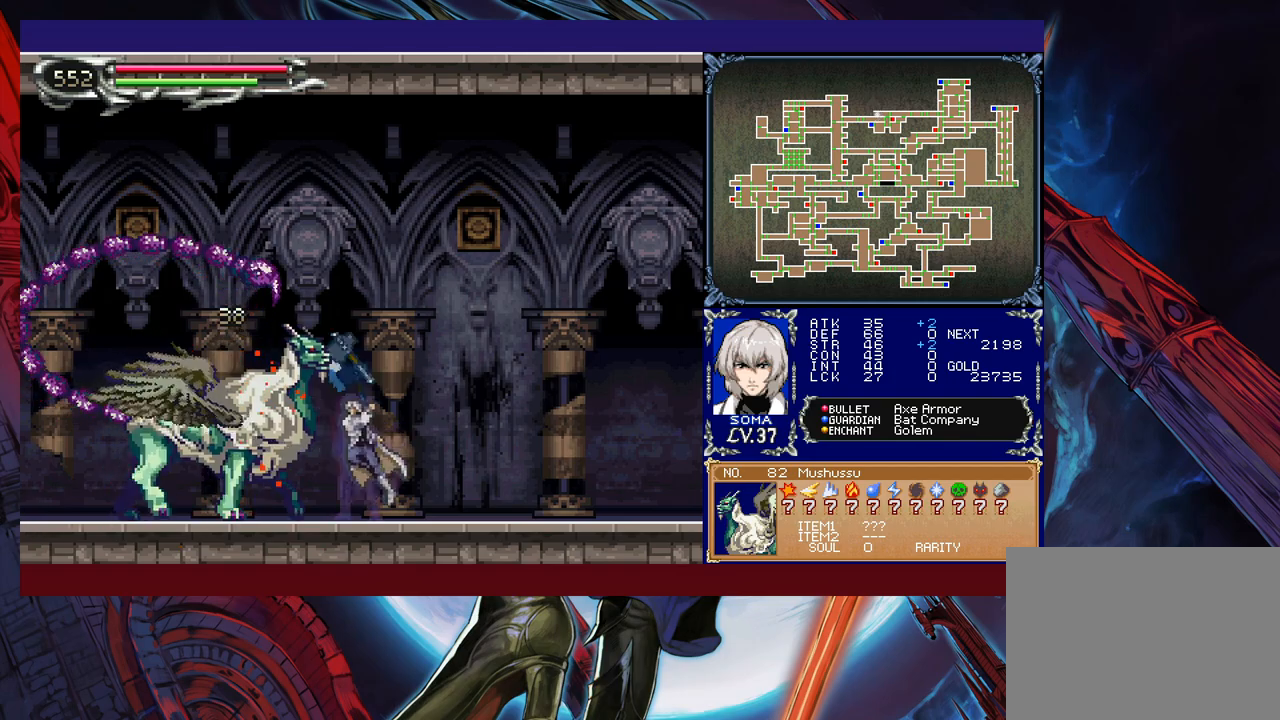
{"buttons": [], "left_stick": "left", "events": [[117, "left_stick", "left"], [217, "B", "down"], [233, "A", "down"], [233, "B", "up"], [233, "left_stick", "down-right"], [317, "A", "up"], [433, "left_stick", "left"]]}
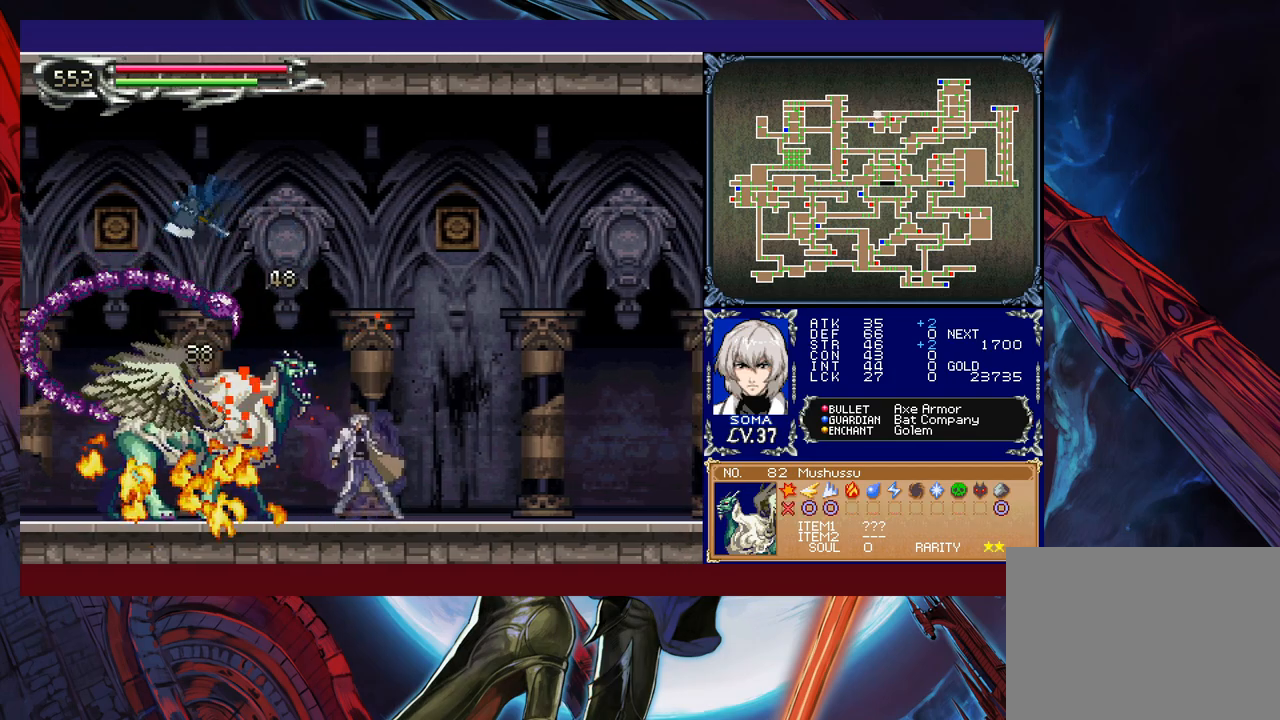
{"buttons": [], "left_stick": "left", "events": [[33, "B", "down"], [33, "left_stick", "right"], [67, "A", "down"], [67, "B", "up"], [133, "A", "up"], [233, "left_stick", "left"], [333, "left_stick", "right"], [383, "Y", "down"], [417, "B", "down"], [433, "Y", "up"], [483, "B", "up"], [483, "left_stick", "left"]]}
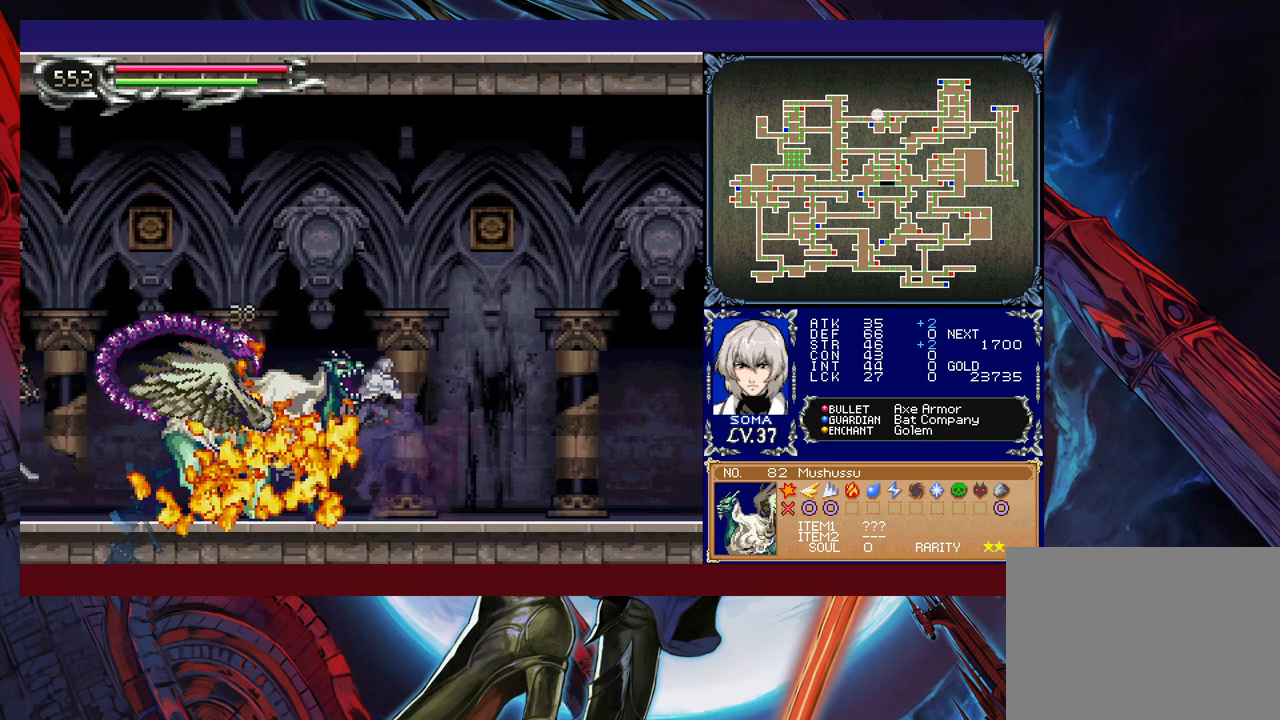
{"buttons": [], "left_stick": "right", "events": [[383, "B", "down"], [417, "A", "down"], [417, "B", "up"], [467, "A", "up"], [467, "left_stick", "right"]]}
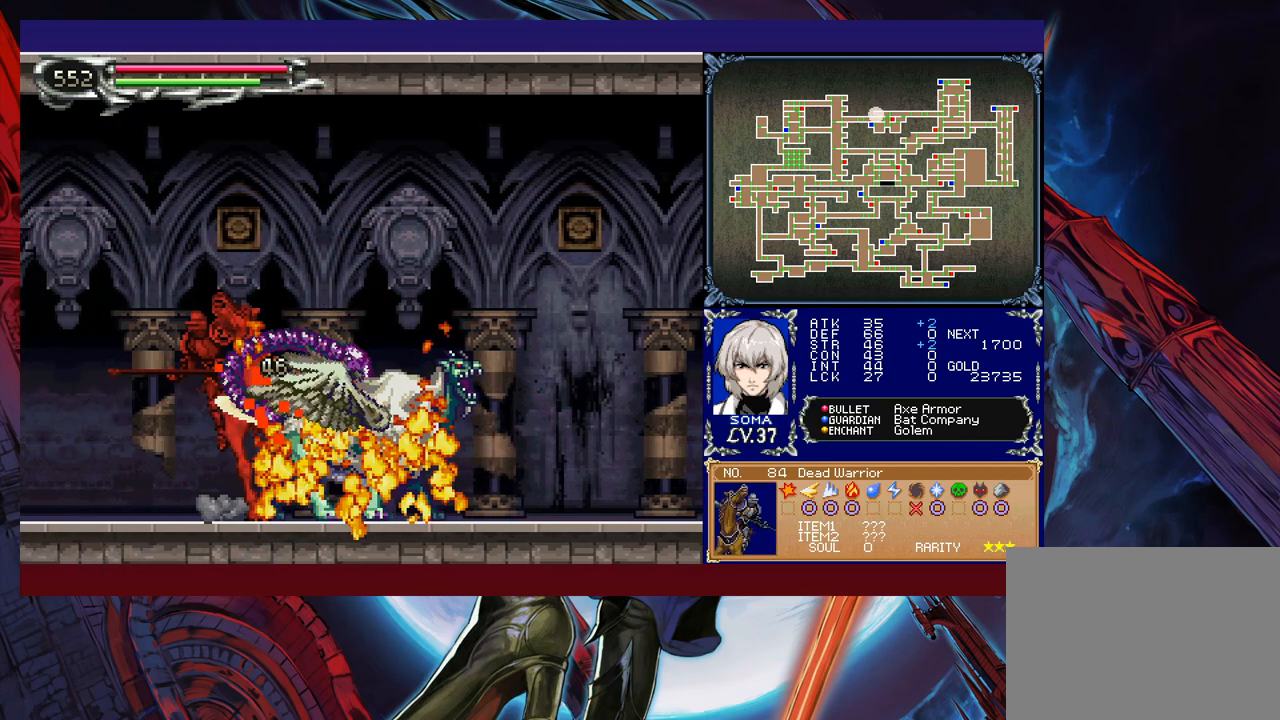
{"buttons": [], "left_stick": "left", "events": [[183, "left_stick", "left"], [233, "B", "down"], [267, "A", "down"], [267, "B", "up"], [283, "left_stick", "center"], [333, "A", "up"], [367, "left_stick", "left"]]}
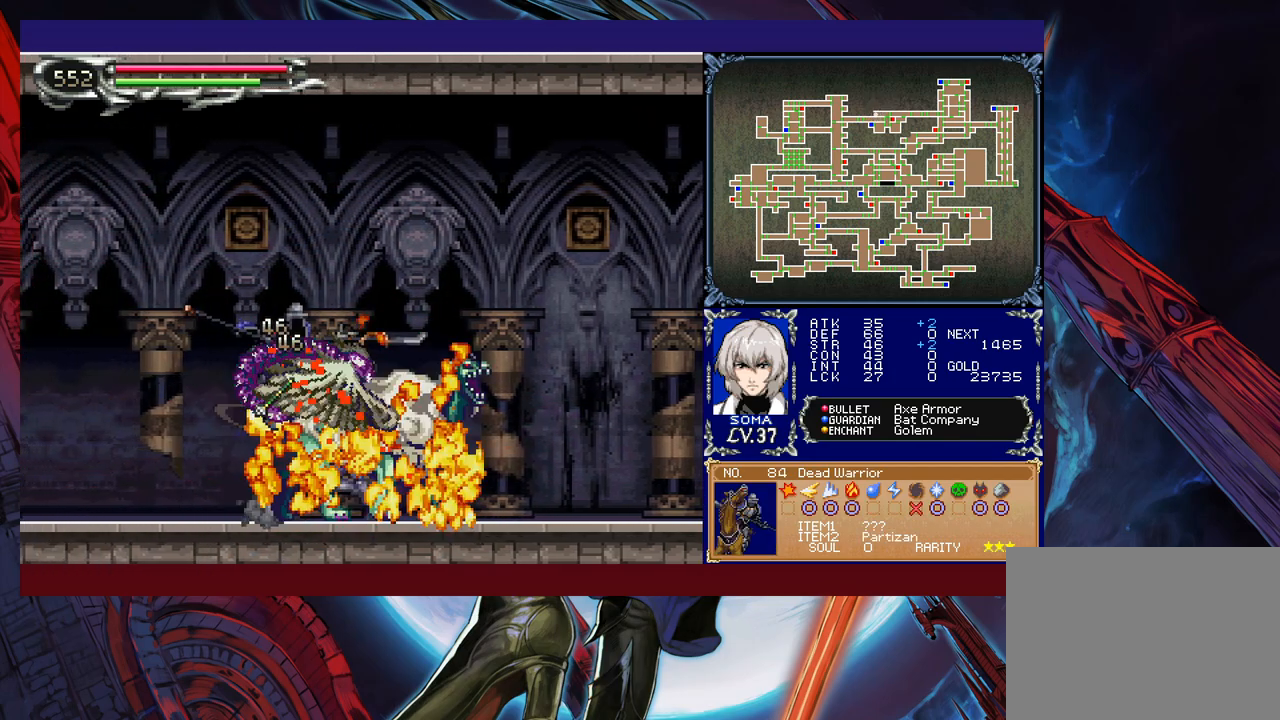
{"buttons": ["B"], "left_stick": "left", "events": [[33, "B", "down"], [67, "B", "up"], [83, "A", "down"], [133, "A", "up"], [383, "left_stick", "right"], [417, "Y", "down"], [467, "B", "down"], [467, "Y", "up"], [483, "left_stick", "left"]]}
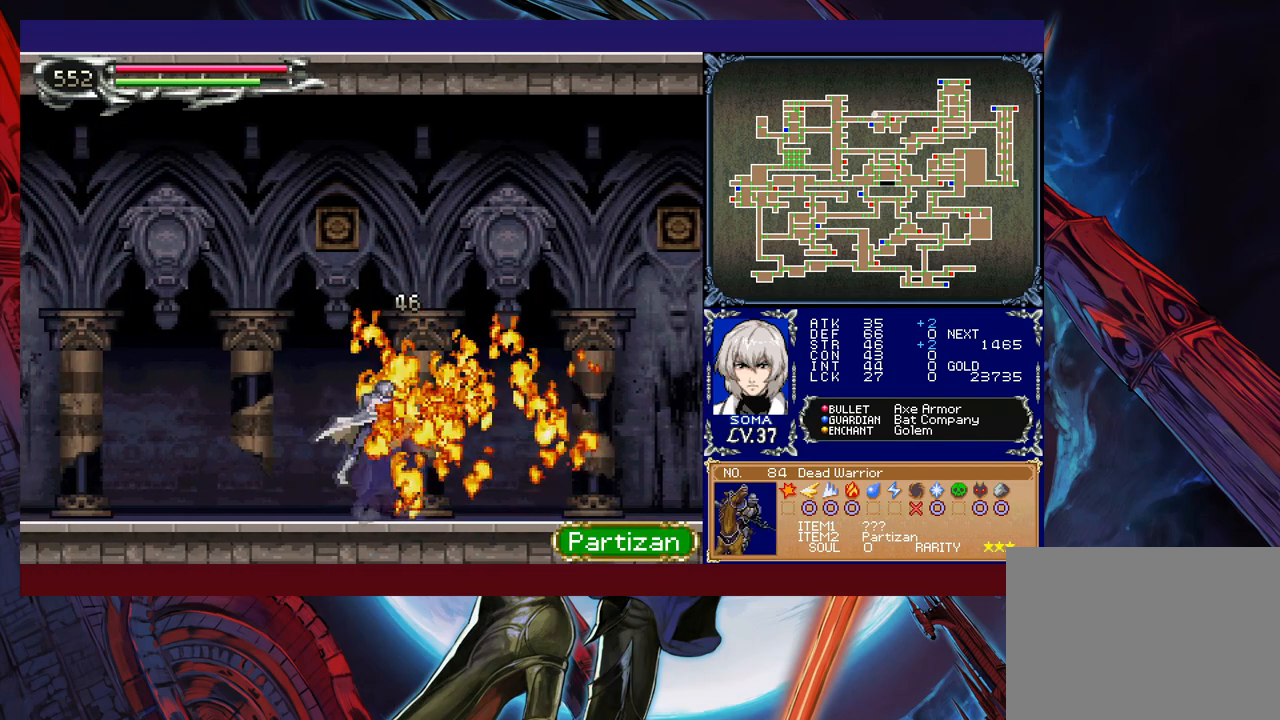
{"buttons": [], "left_stick": "down-left", "events": [[33, "B", "up"], [67, "left_stick", "down-left"], [83, "B", "down"], [133, "B", "up"], [233, "B", "down"], [283, "B", "up"], [317, "left_stick", "right"], [367, "Y", "down"], [433, "B", "down"], [433, "Y", "up"], [433, "left_stick", "down-left"], [483, "B", "up"]]}
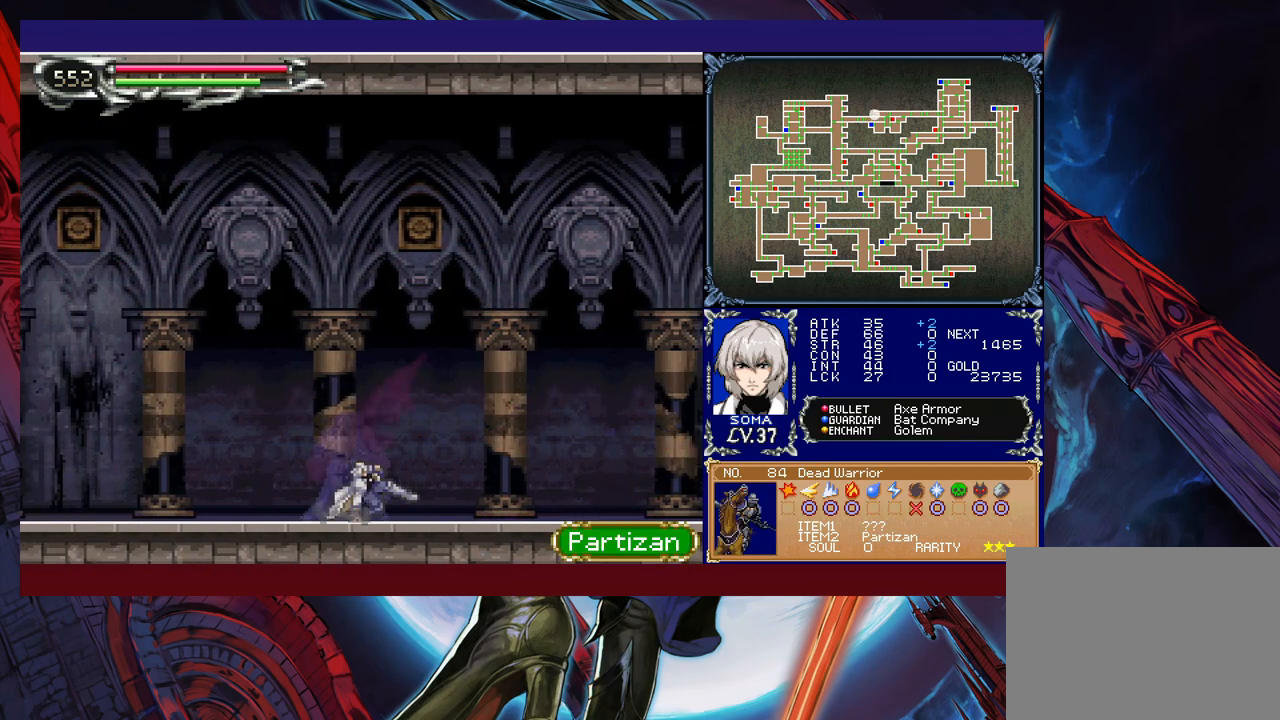
{"buttons": [], "left_stick": "left", "events": [[33, "B", "down"], [133, "B", "up"], [217, "B", "down"], [267, "B", "up"], [317, "left_stick", "center"], [467, "left_stick", "left"]]}
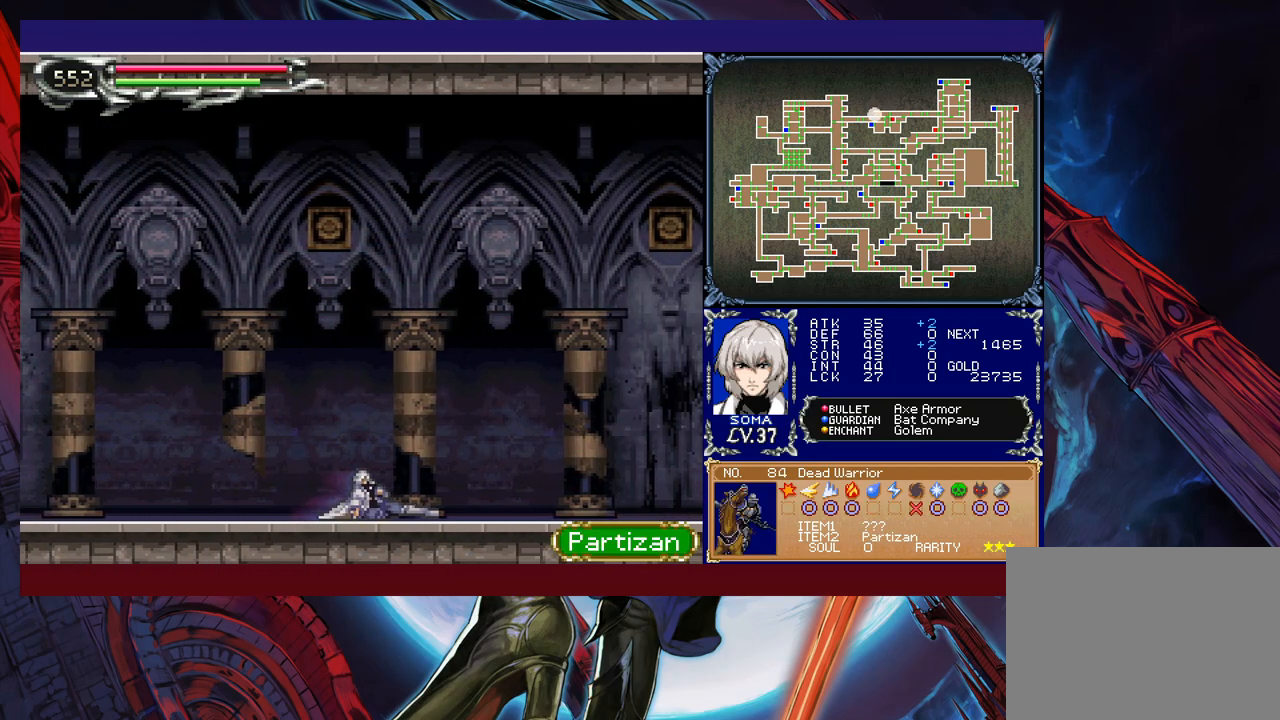
{"buttons": ["B"], "left_stick": "down-left", "events": [[117, "left_stick", "up-right"], [183, "Y", "down"], [217, "B", "down"], [233, "Y", "up"], [283, "B", "up"], [283, "left_stick", "down-left"], [367, "B", "down"], [433, "B", "up"], [483, "B", "down"]]}